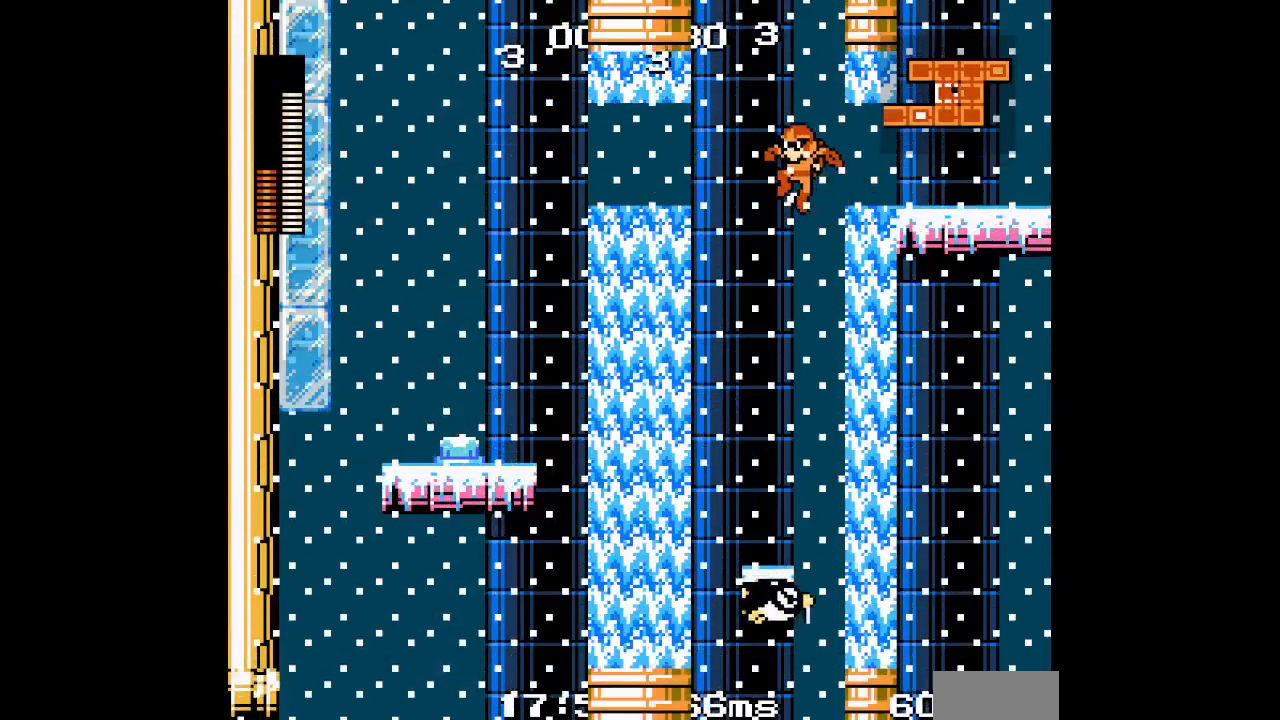
Gameplay with a controller (PlayStation layout); each line is a JSON object with the inputs held at the frame after it. "events" lists button and stick changes between this image and that frame as [ms after this image, input, new state], when the widget could be followed in between. Not read: DPAD_LEFT GUIDE HOME L2 R2 R3 left_stick right_stick.
{"buttons": []}
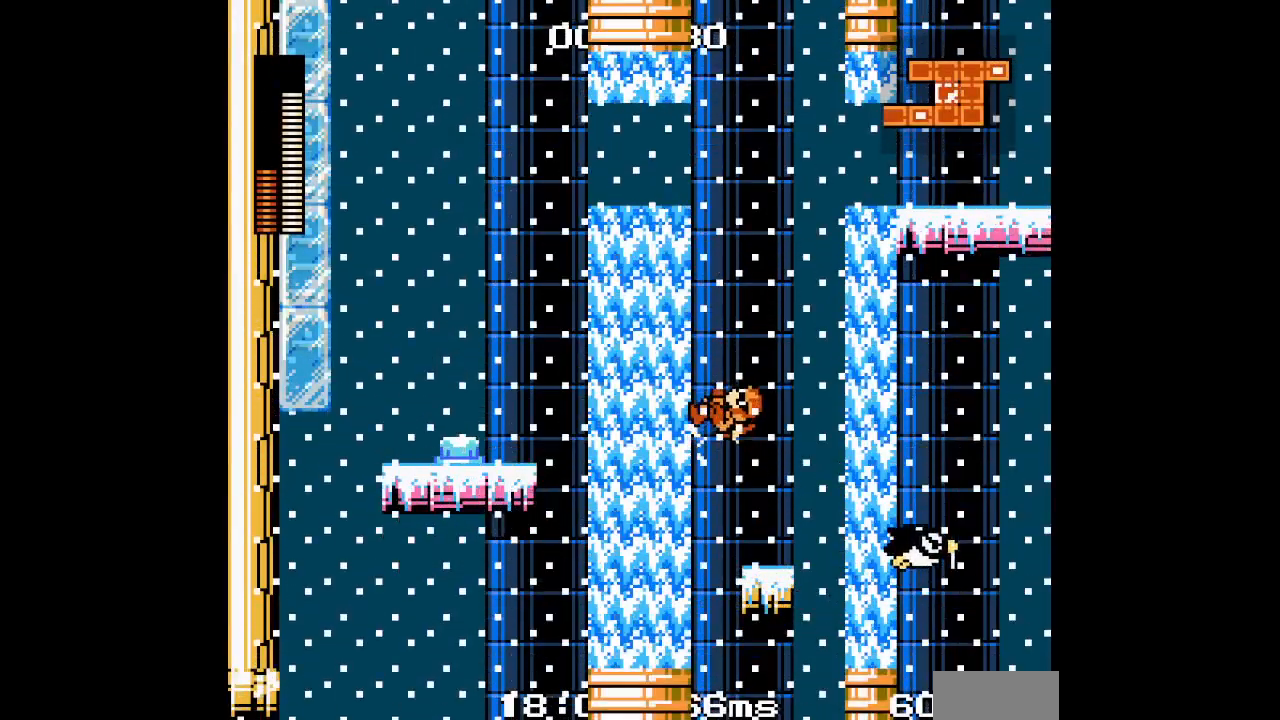
{"buttons": [], "events": []}
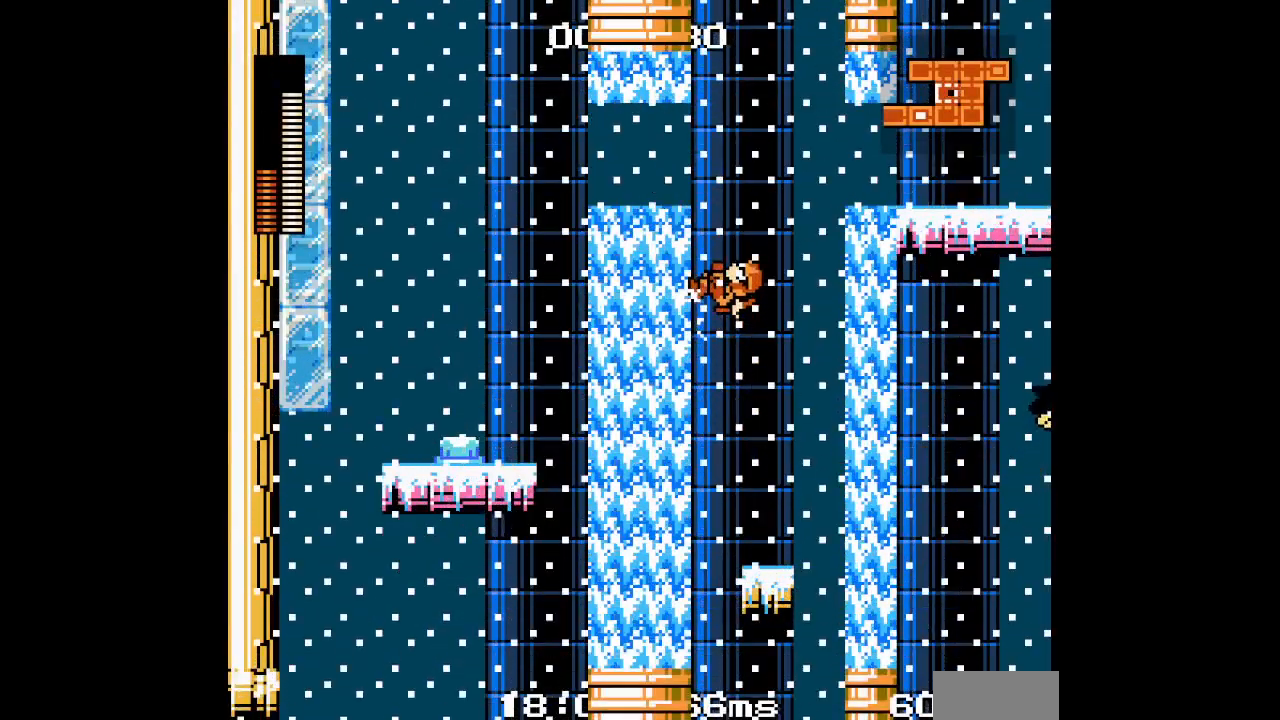
{"buttons": [], "events": []}
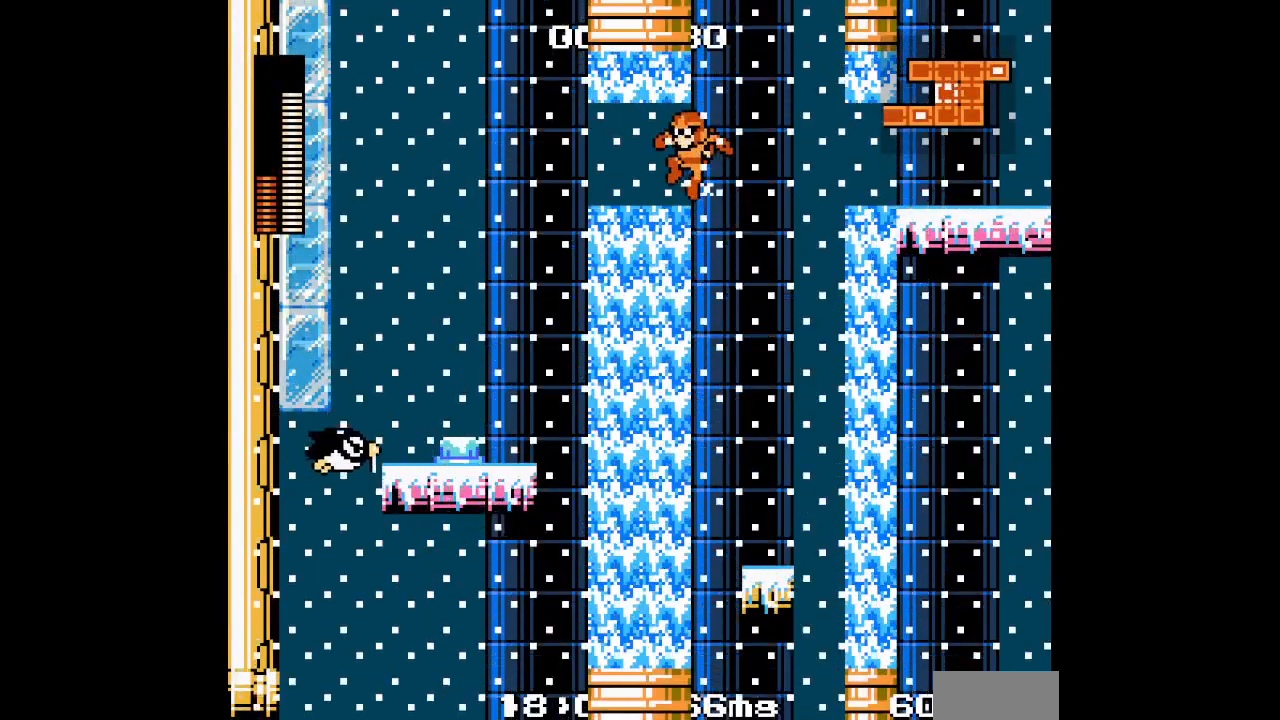
{"buttons": [], "events": []}
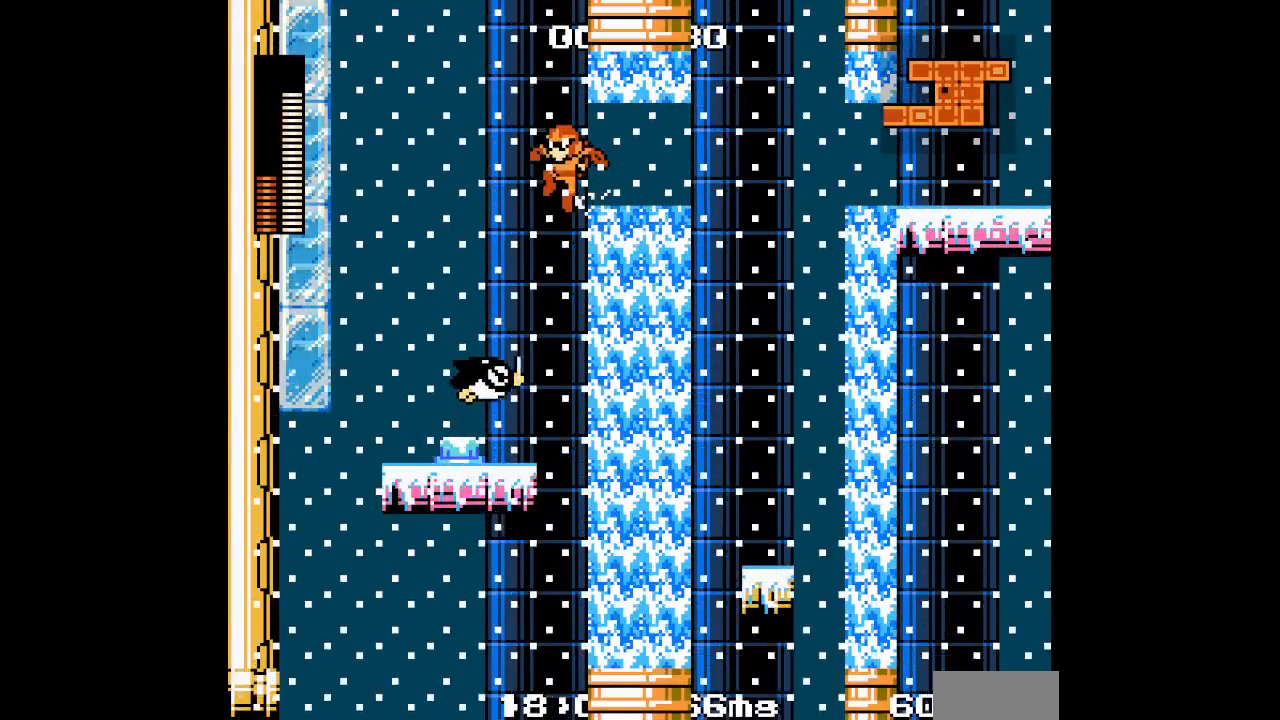
{"buttons": [], "events": []}
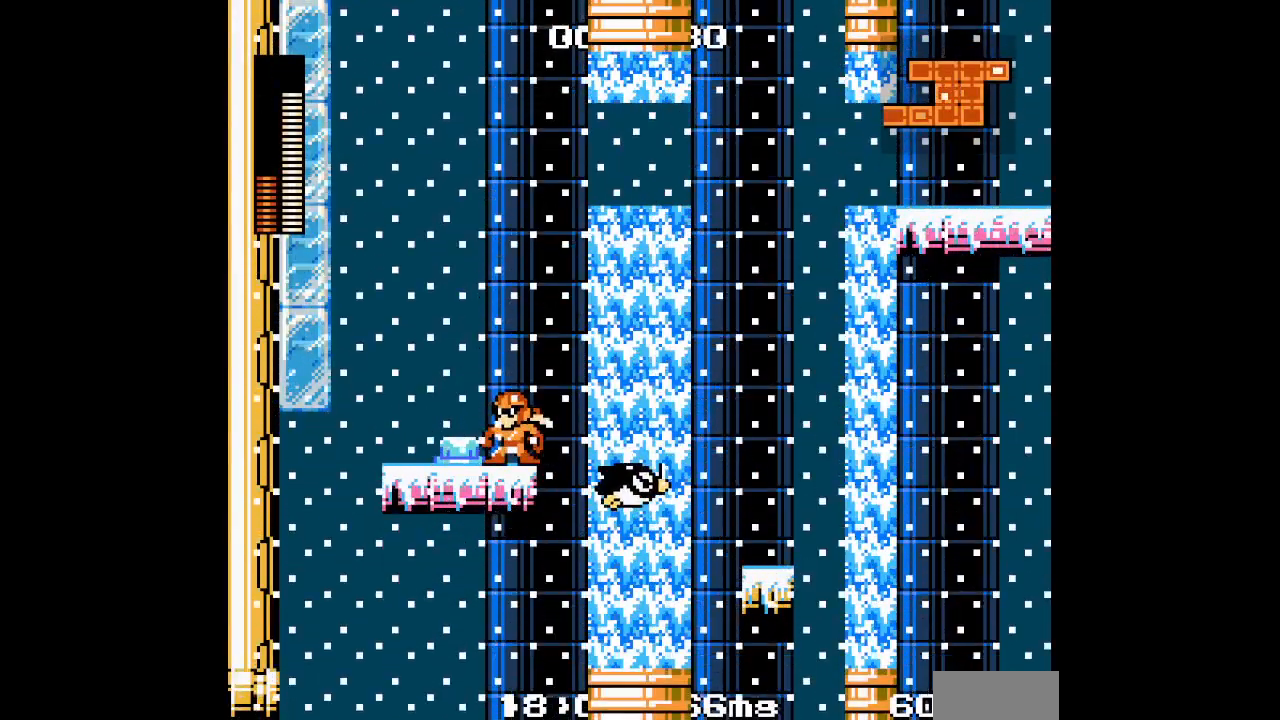
{"buttons": [], "events": []}
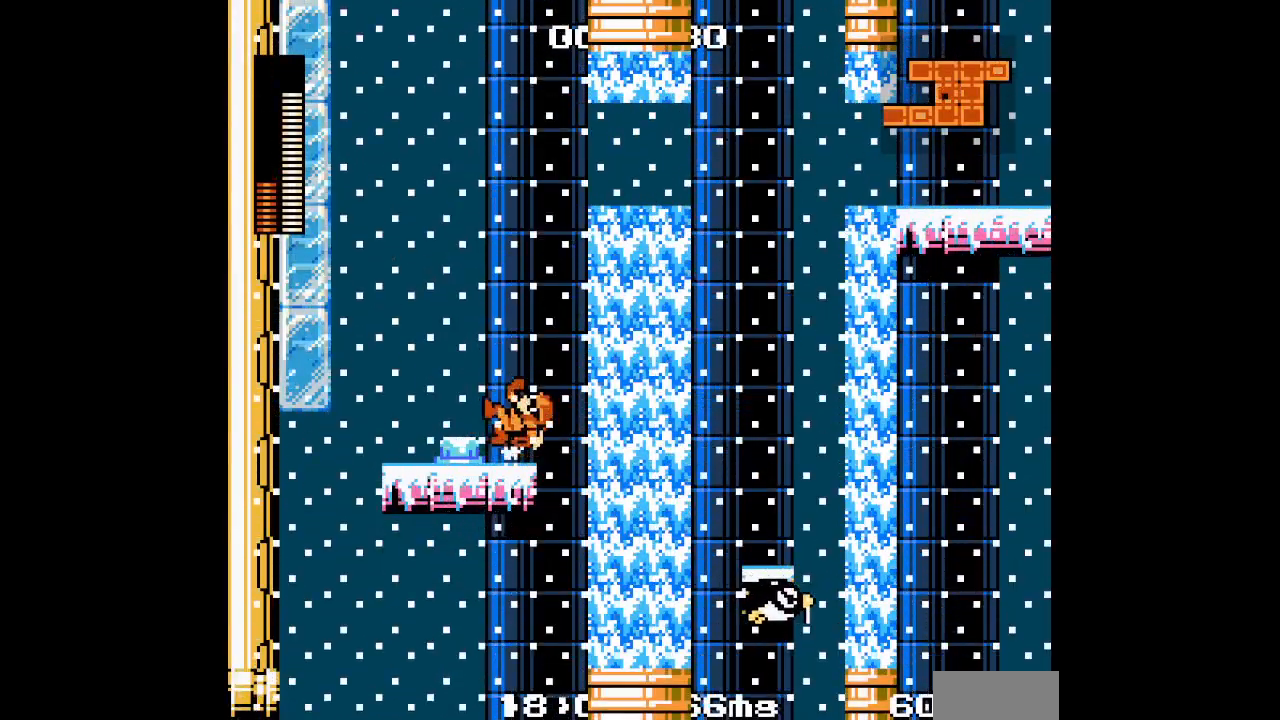
{"buttons": [], "events": []}
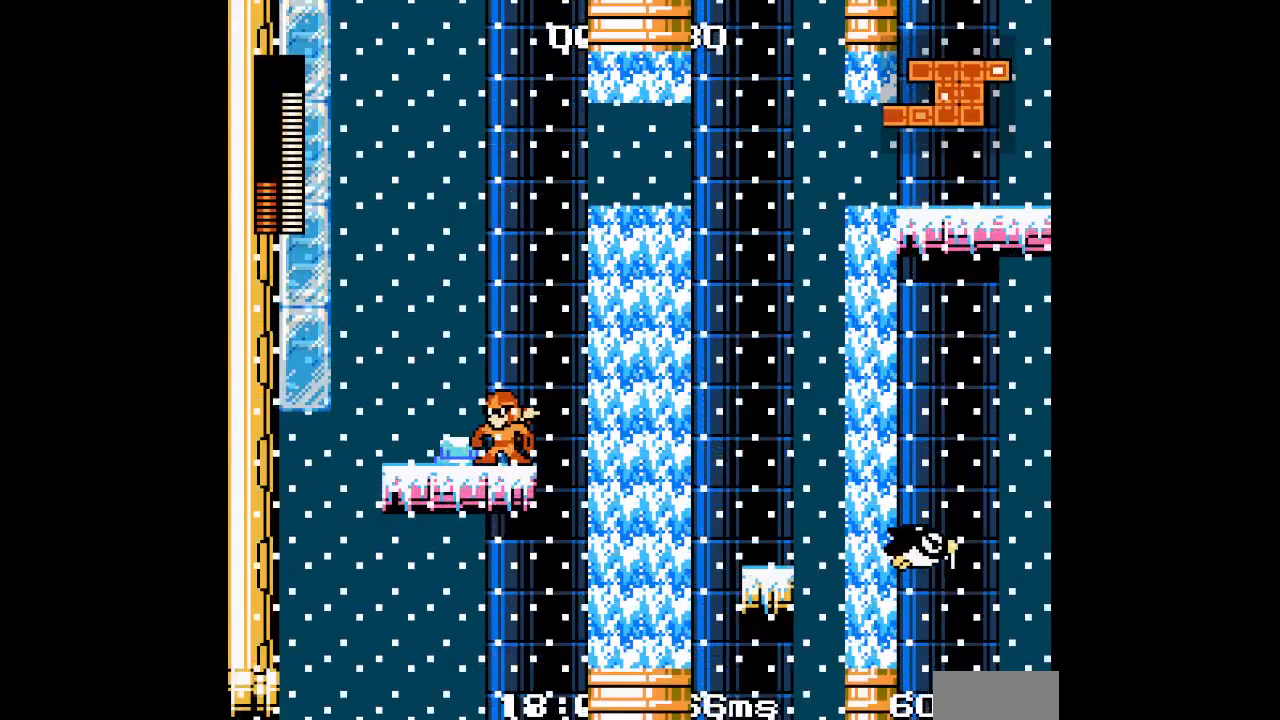
{"buttons": [], "events": []}
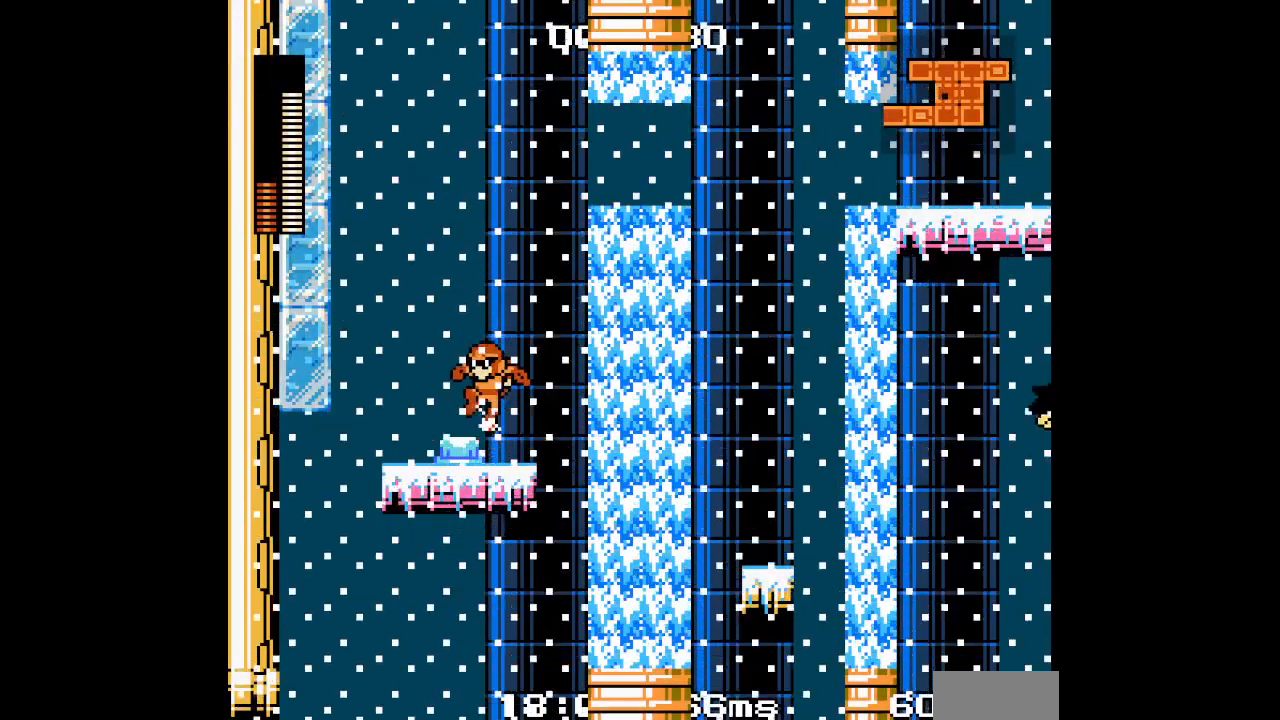
{"buttons": ["START"], "events": [[500, "START", "down"]]}
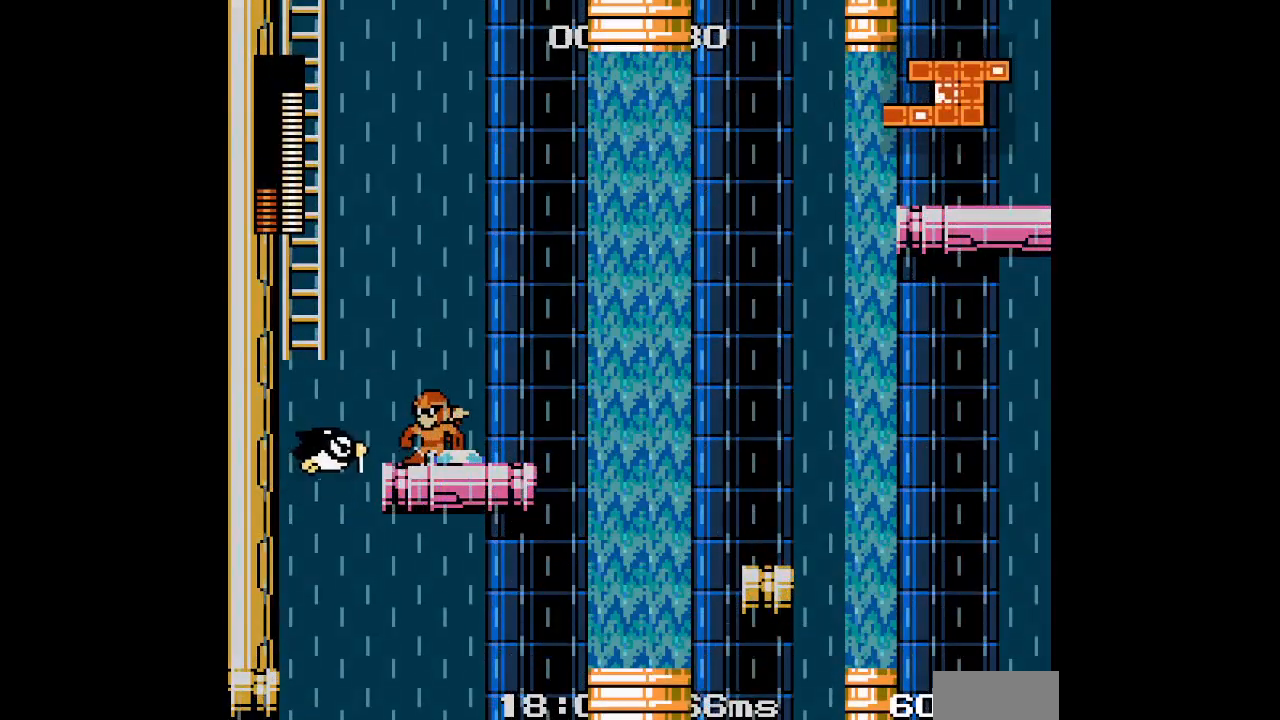
{"buttons": []}
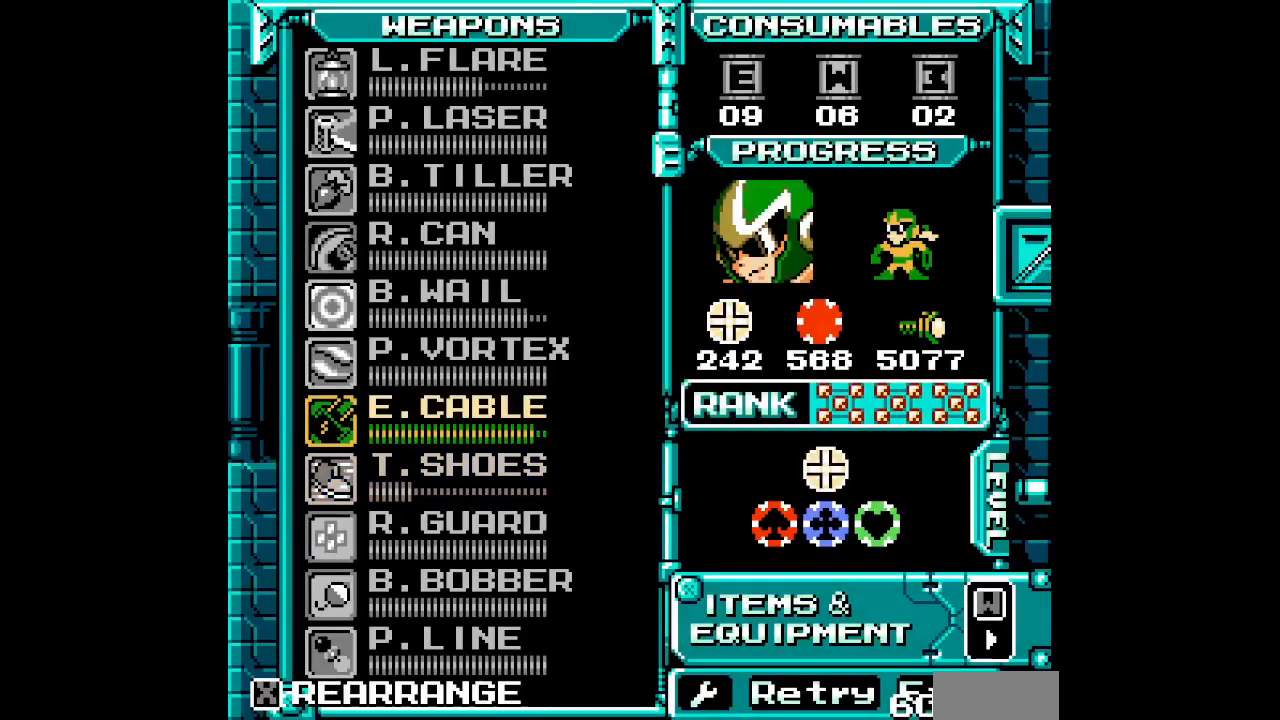
{"buttons": ["DPAD_UP"]}
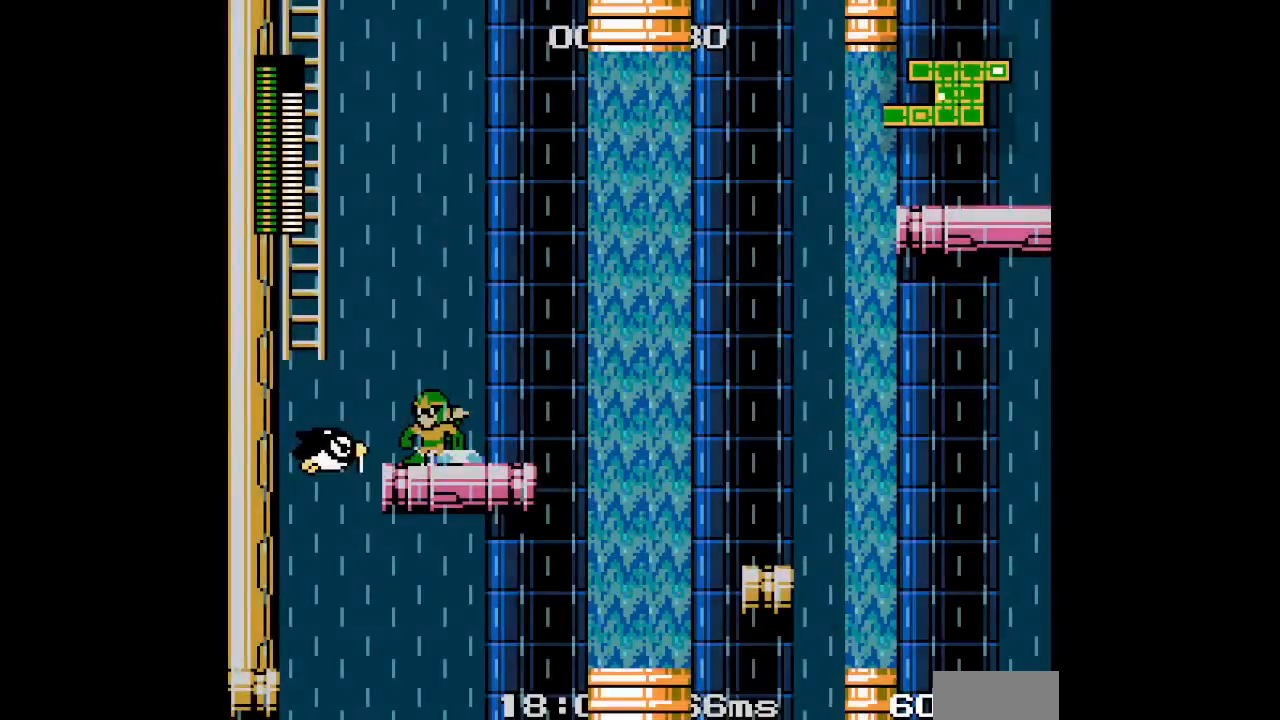
{"buttons": [], "events": [[50, "L3", "down"], [133, "L3", "up"], [167, "DPAD_UP", "up"]]}
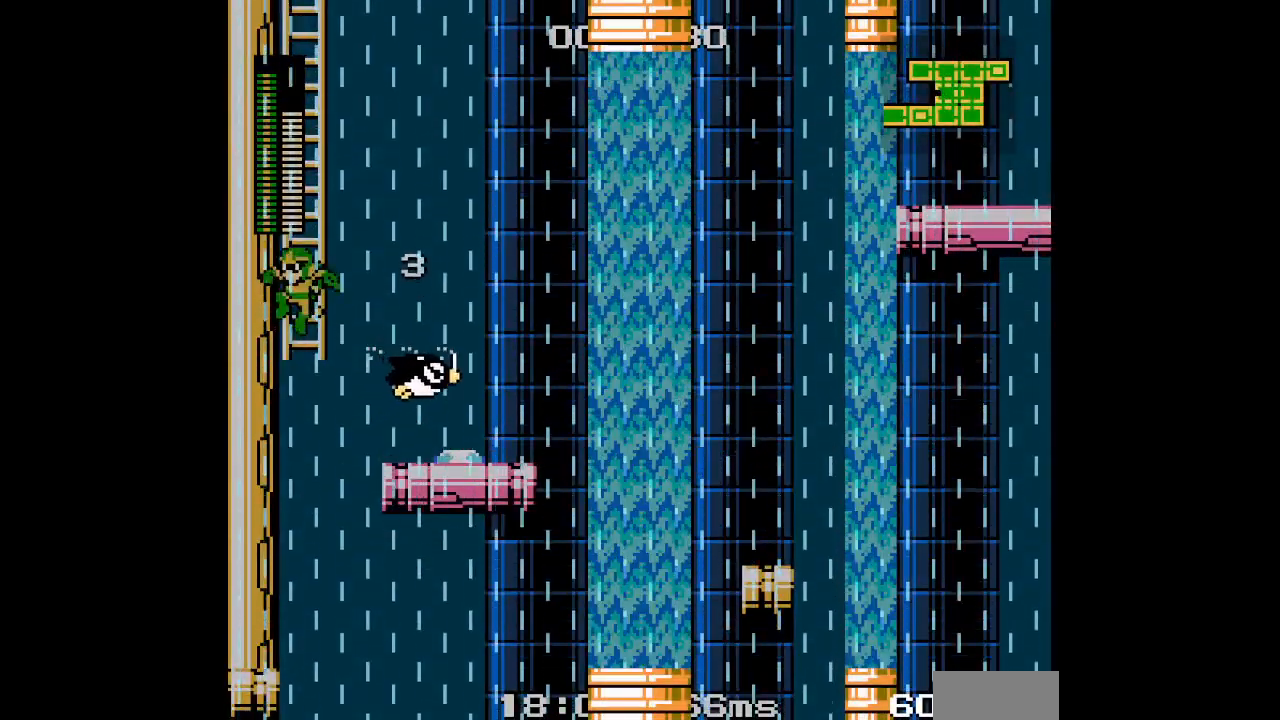
{"buttons": ["L1", "DPAD_UP"], "events": [[200, "DPAD_UP", "down"], [400, "R1", "down"], [417, "L1", "down"], [500, "R1", "up"]]}
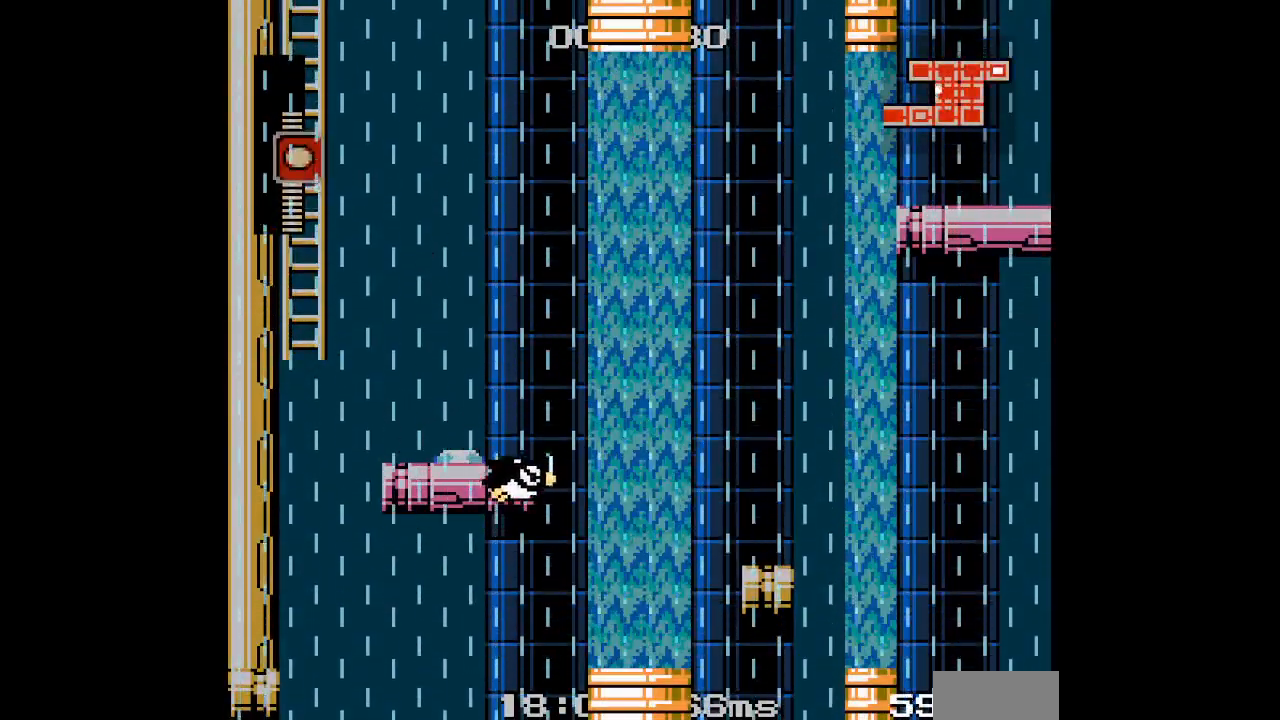
{"buttons": ["DPAD_UP"], "events": [[17, "L1", "up"]]}
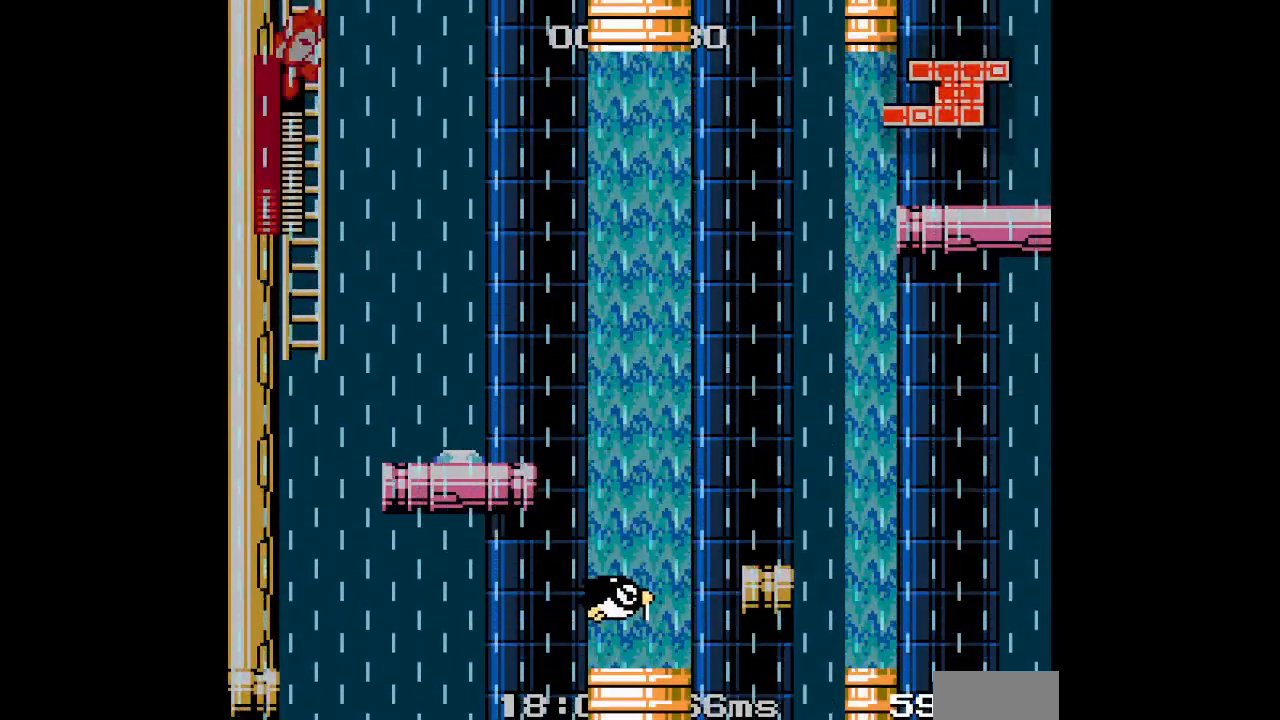
{"buttons": ["DPAD_UP"], "events": [[283, "L1", "down"], [383, "L1", "up"]]}
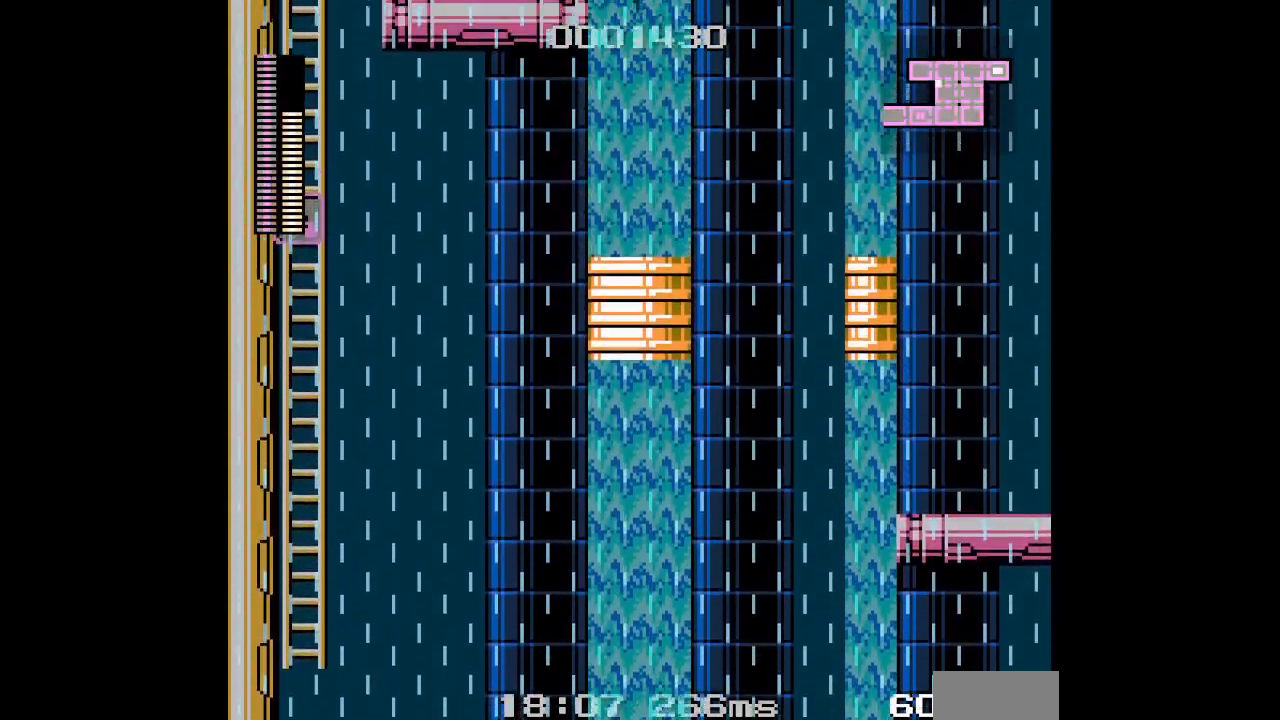
{"buttons": [], "events": [[283, "L1", "down"], [300, "R1", "down"], [400, "R1", "up"], [433, "L1", "up"], [450, "DPAD_UP", "up"]]}